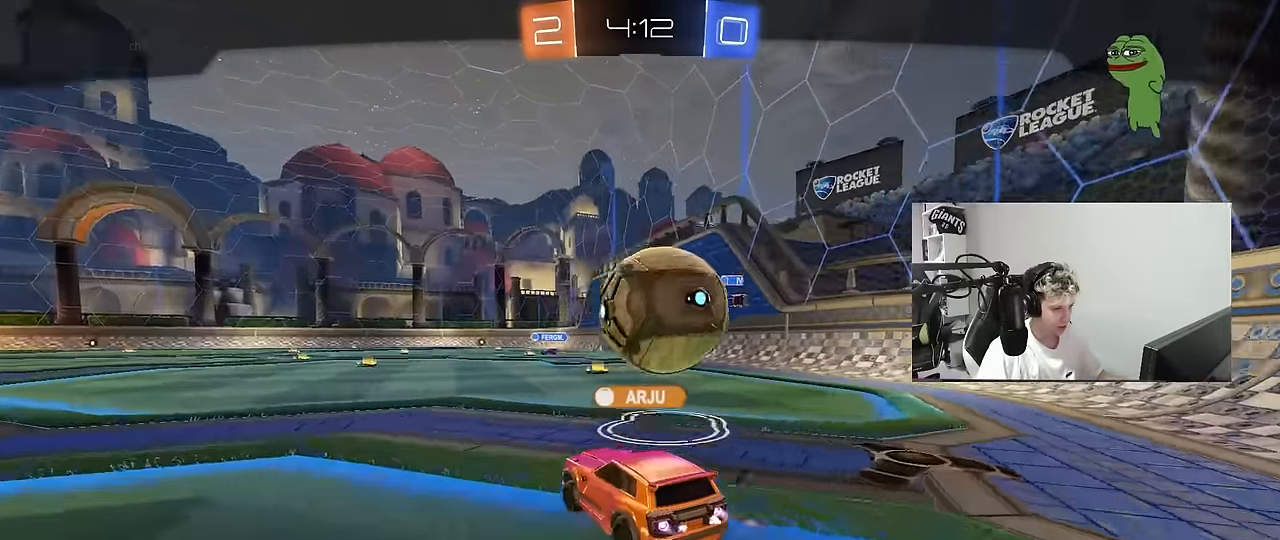
Gameplay with keyboard and mouse; each line is a JSON object with the keys and mouse buttons held at the frame after it. "events" lists presses ("down") and releases ("up") of "1", "2", "3", "4", "5", "a", "alt", "c", "caps_lock", "ctrl", "d", "e", "f", "g", "q", "r", "s", "shift", "space", "t", "tab", "v", "w", "x", "z", "mouse_left", "mouse_wheel" and "mouse_right" between this image and that frame as [ms after this image, input, new state], when the widget could be followed in between. "mouse_left", "mouse_wheel", "mouse_right" = the "left", "wheel", "right" buttons of the "mouse" list. No other keys are recorded. "wheel" means that the mouse wheel is clicked or scrolled. "mouse_move" is the direction in which the mouse moves at that frame (one of eight, or "still"), when it could be read.
{"keys": [], "mouse": [], "mouse_move": "still", "events": []}
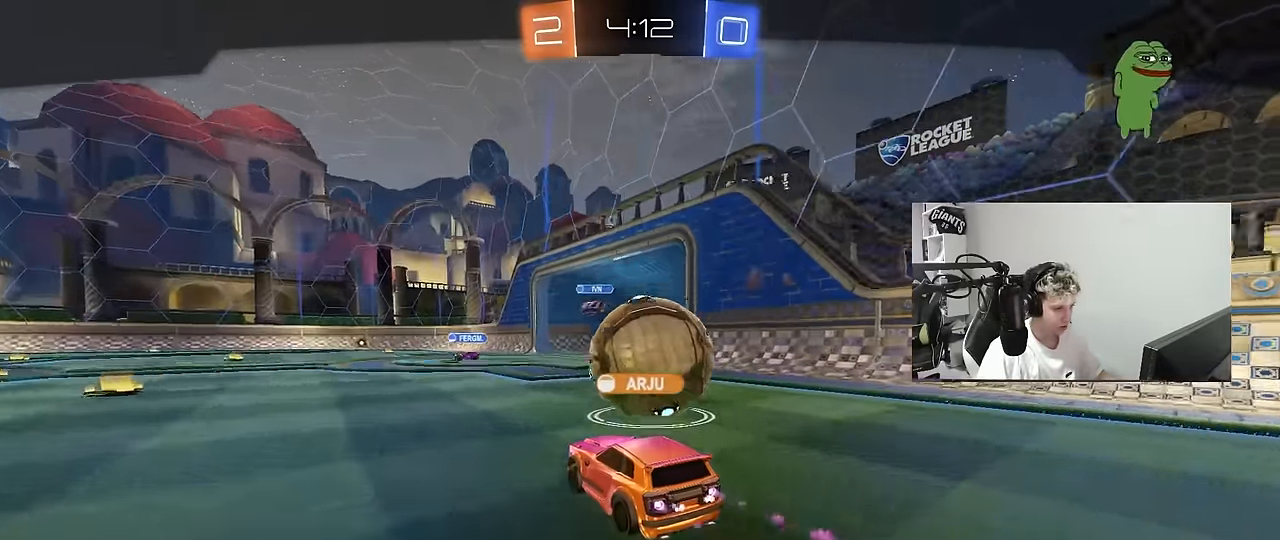
{"keys": [], "mouse": [], "mouse_move": "still", "events": []}
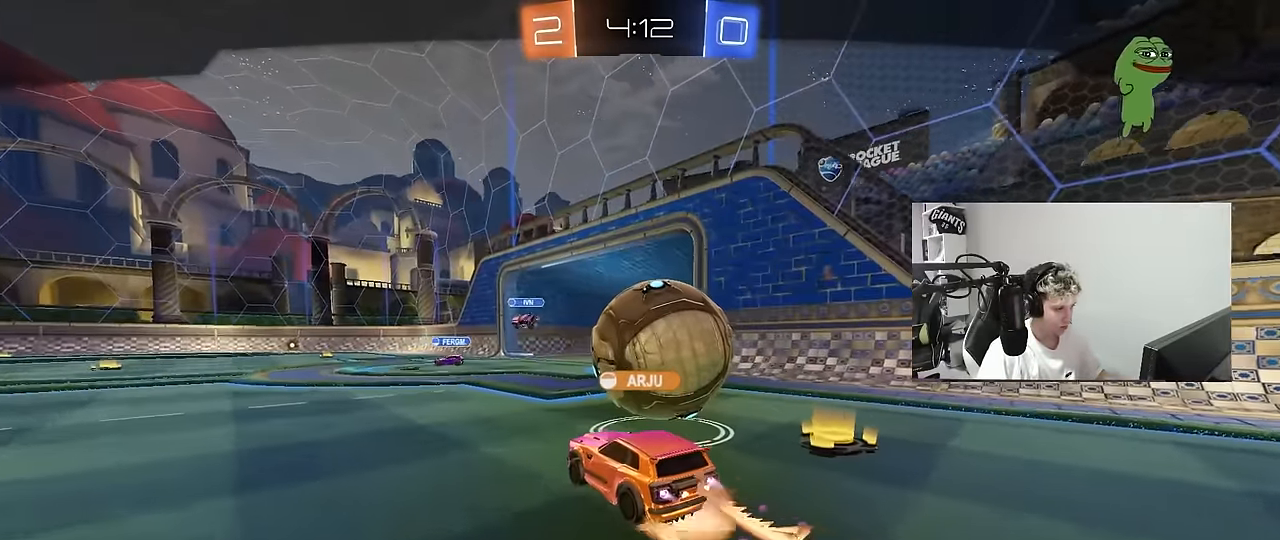
{"keys": [], "mouse": ["right"], "mouse_move": "still", "events": [[183, "mouse_right", "down"], [333, "mouse_right", "up"], [433, "mouse_right", "down"]]}
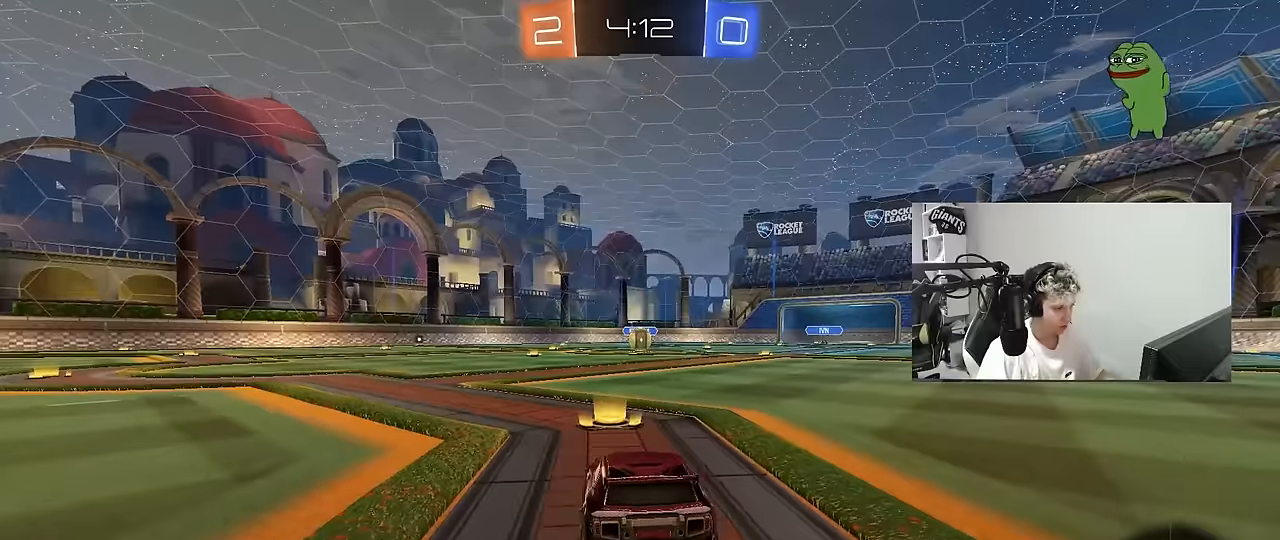
{"keys": [], "mouse": ["wheel"], "mouse_move": "down", "events": [[116, "mouse_right", "up"], [200, "mouse_wheel", "down"], [200, "tab", "down"], [350, "mouse_wheel", "up"], [433, "mouse_wheel", "down"], [433, "tab", "up"]]}
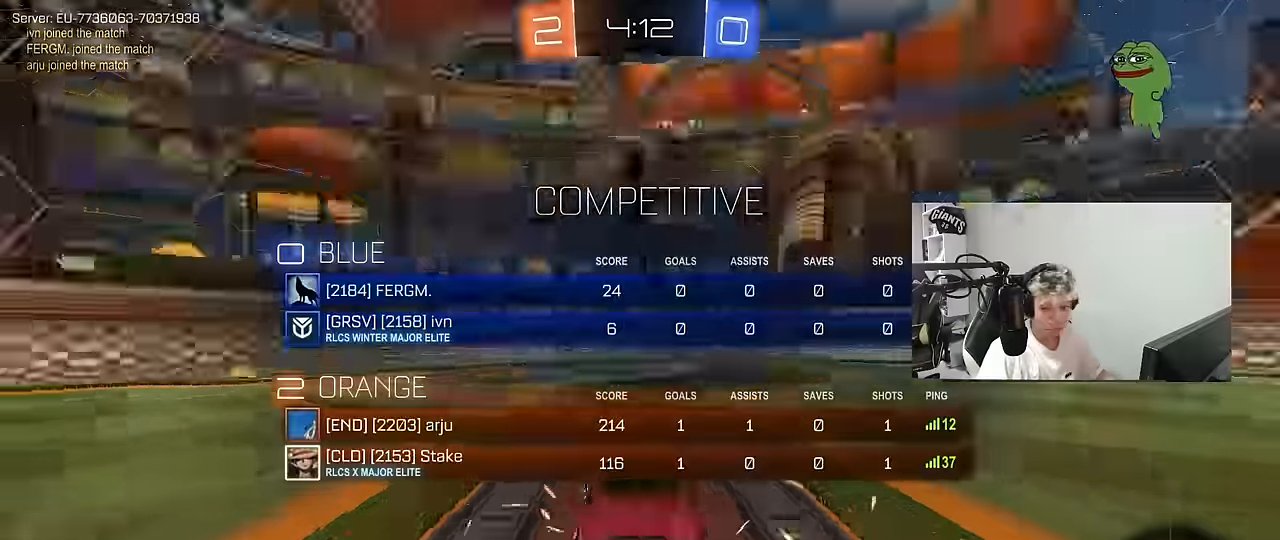
{"keys": [], "mouse": ["wheel"], "mouse_move": "down", "events": [[83, "mouse_wheel", "up"], [166, "mouse_wheel", "down"], [316, "mouse_wheel", "up"], [450, "mouse_wheel", "down"]]}
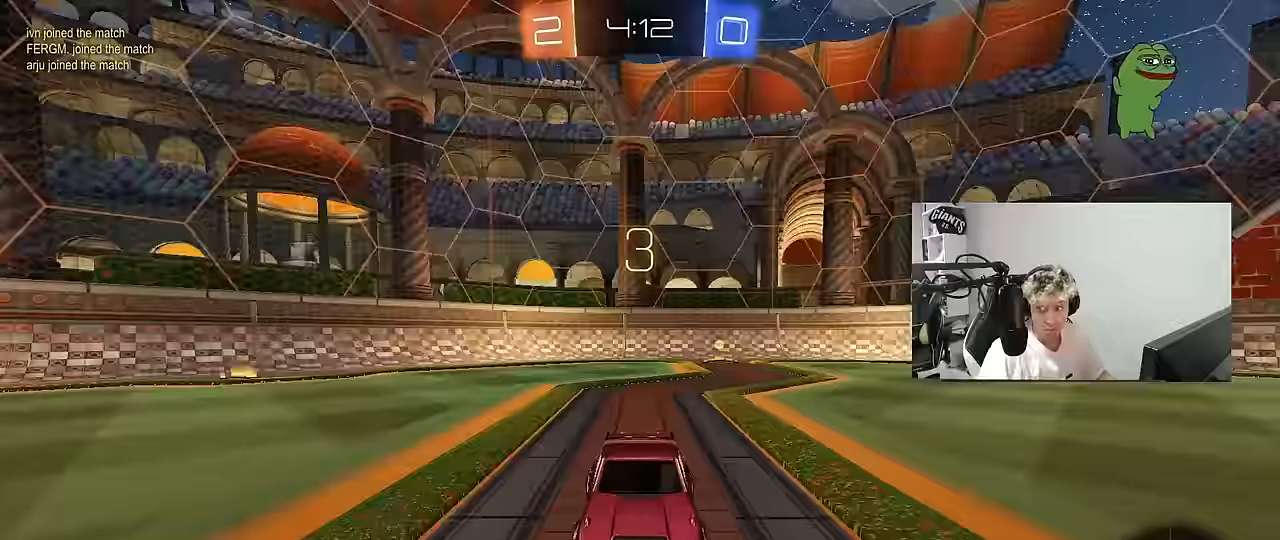
{"keys": ["x"], "mouse": ["left"], "mouse_move": "up-right", "events": [[50, "mouse_wheel", "up"], [50, "tab", "down"], [183, "tab", "up"], [233, "mouse_wheel", "down"], [333, "mouse_wheel", "up"], [333, "z", "down"], [433, "x", "down"], [466, "mouse_left", "down"], [466, "z", "up"]]}
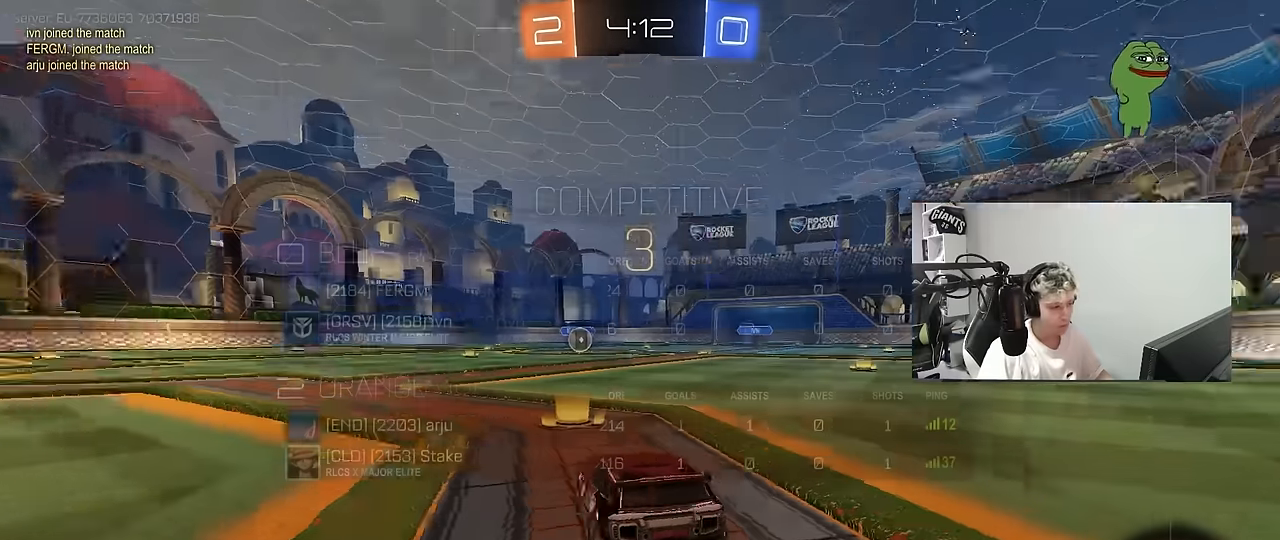
{"keys": ["space", "tab"], "mouse": ["left"], "mouse_move": "down-right", "events": [[16, "x", "up"], [166, "tab", "down"], [400, "space", "down"]]}
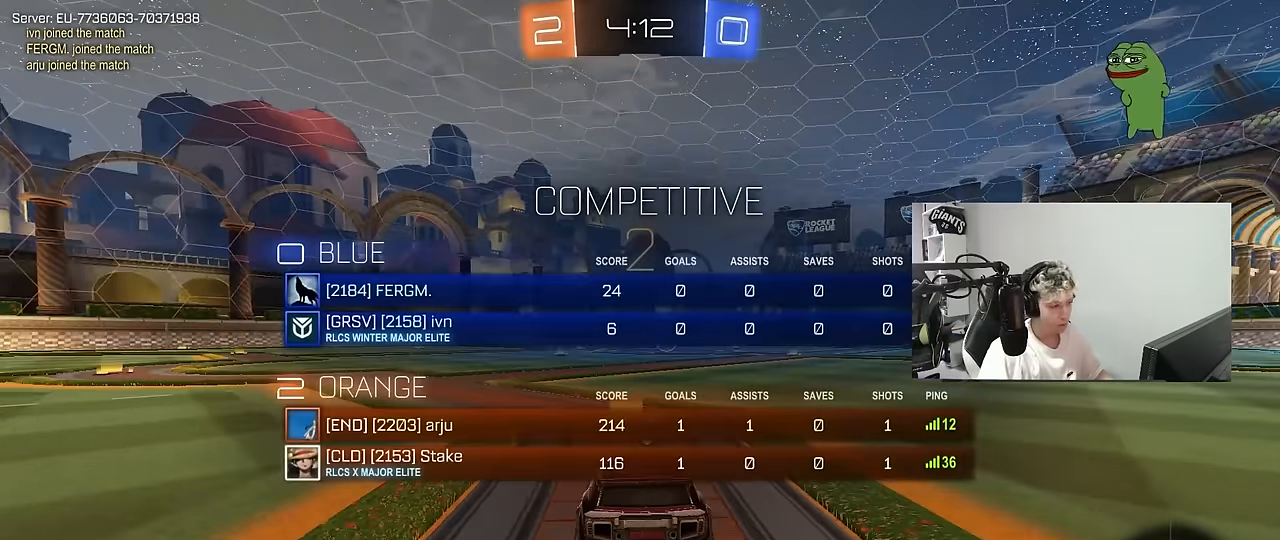
{"keys": ["space", "tab"], "mouse": ["left"], "mouse_move": "left", "events": [[83, "space", "up"], [166, "space", "down"], [166, "tab", "up"], [316, "space", "up"], [316, "tab", "down"], [450, "space", "down"]]}
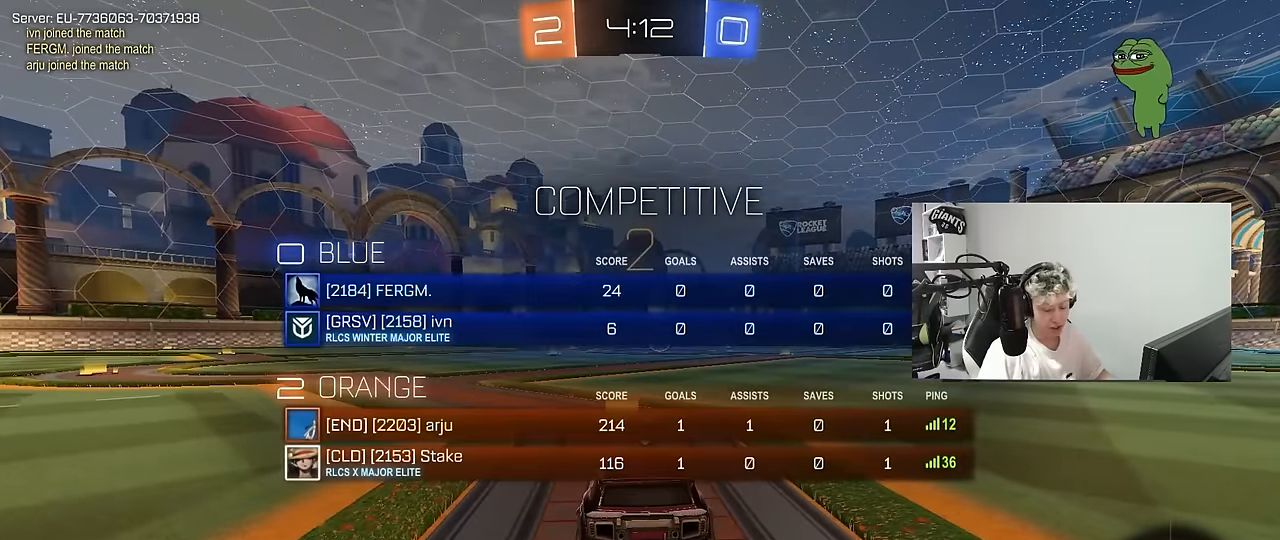
{"keys": ["tab", "w"], "mouse": ["left"], "mouse_move": "left", "events": [[100, "space", "up"], [183, "space", "down"], [333, "space", "up"], [433, "w", "down"]]}
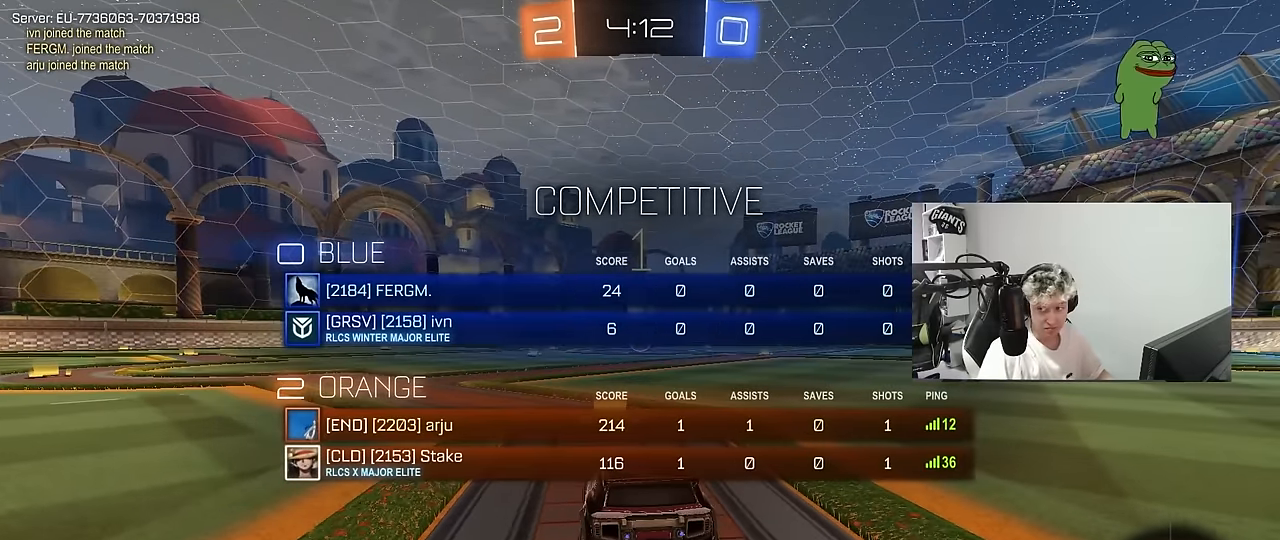
{"keys": ["w"], "mouse": ["left"], "mouse_move": "right", "events": [[166, "tab", "up"]]}
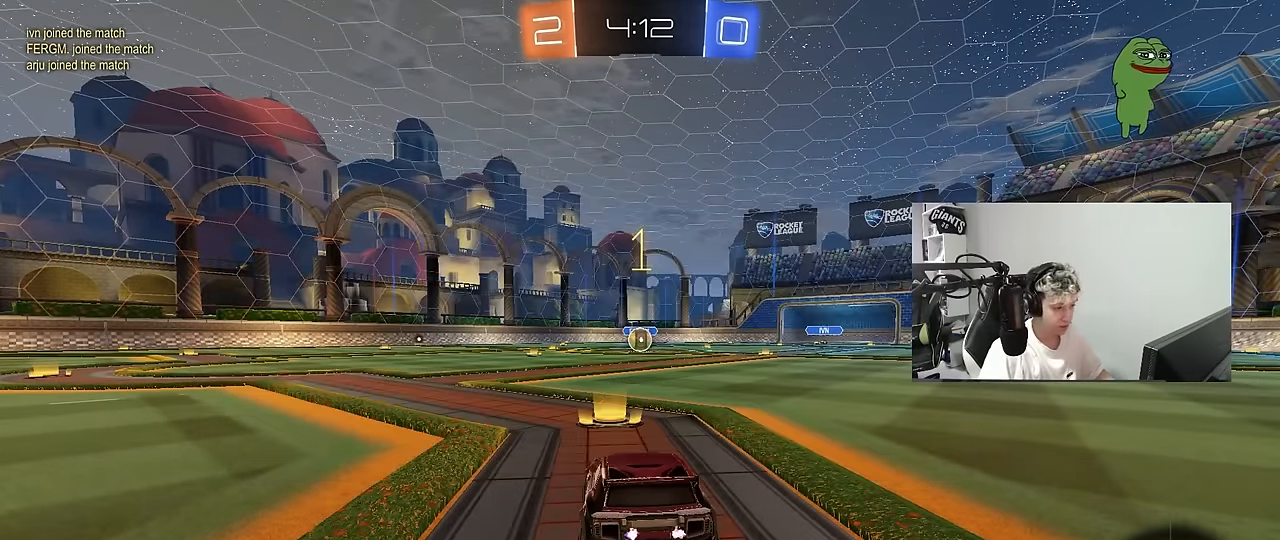
{"keys": ["d", "w"], "mouse": ["left"], "mouse_move": "still", "events": [[500, "d", "down"]]}
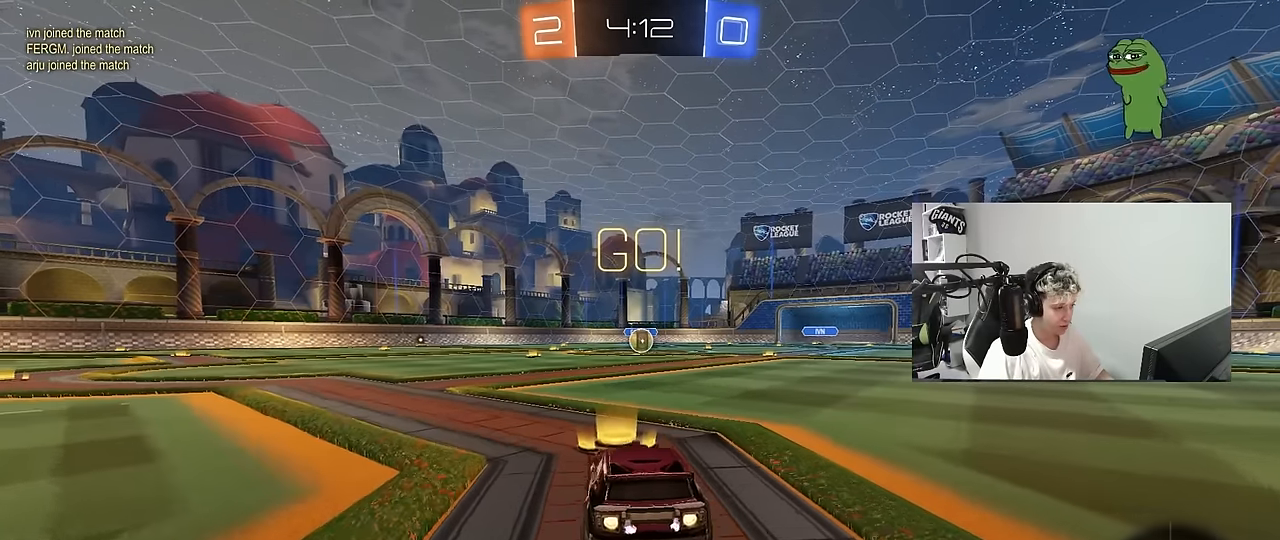
{"keys": ["a", "s", "shift"], "mouse": ["left"], "mouse_move": "still", "events": [[100, "mouse_right", "down"], [150, "a", "down"], [150, "d", "up"], [150, "shift", "down"], [183, "mouse_right", "up"], [233, "mouse_right", "down"], [233, "s", "down"], [233, "w", "up"], [333, "mouse_right", "up"]]}
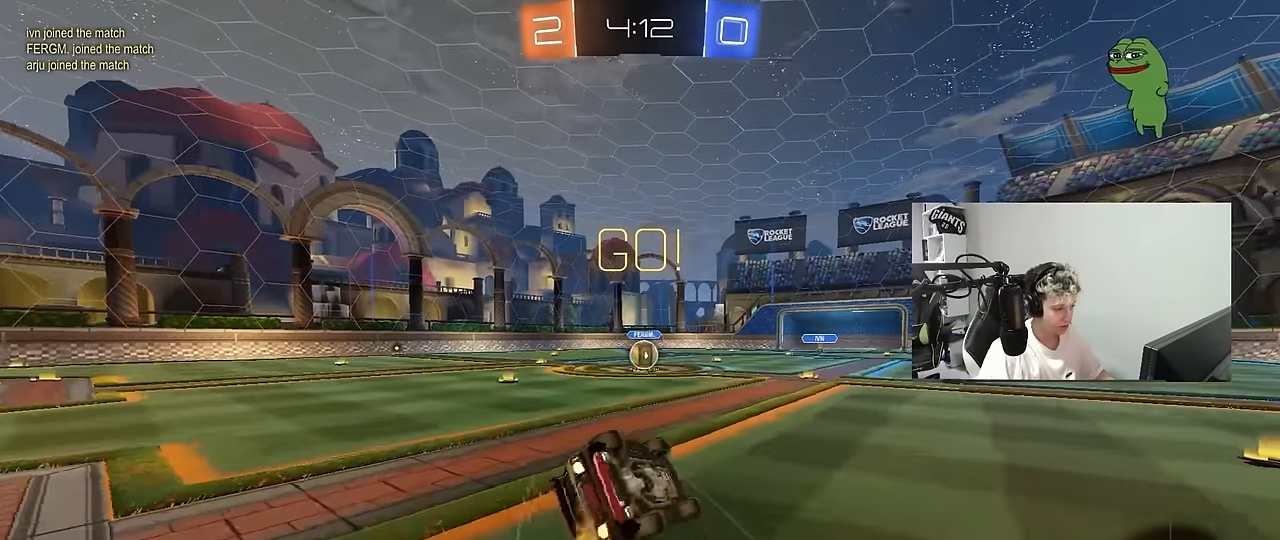
{"keys": ["a", "s"], "mouse": ["left"], "mouse_move": "still", "events": [[200, "s", "up"], [300, "s", "down"], [483, "shift", "up"]]}
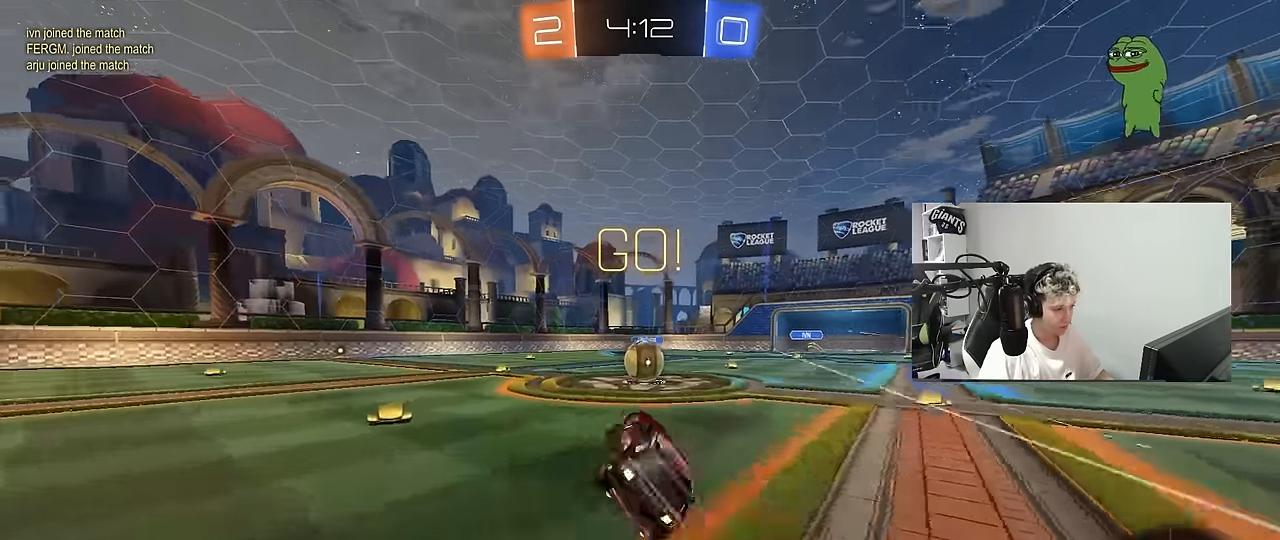
{"keys": ["a", "shift", "w"], "mouse": ["right"], "mouse_move": "down-left", "events": [[33, "a", "up"], [33, "mouse_left", "up"], [33, "s", "up"], [366, "d", "down"], [416, "mouse_right", "down"], [500, "a", "down"], [500, "d", "up"], [500, "shift", "down"], [500, "w", "down"]]}
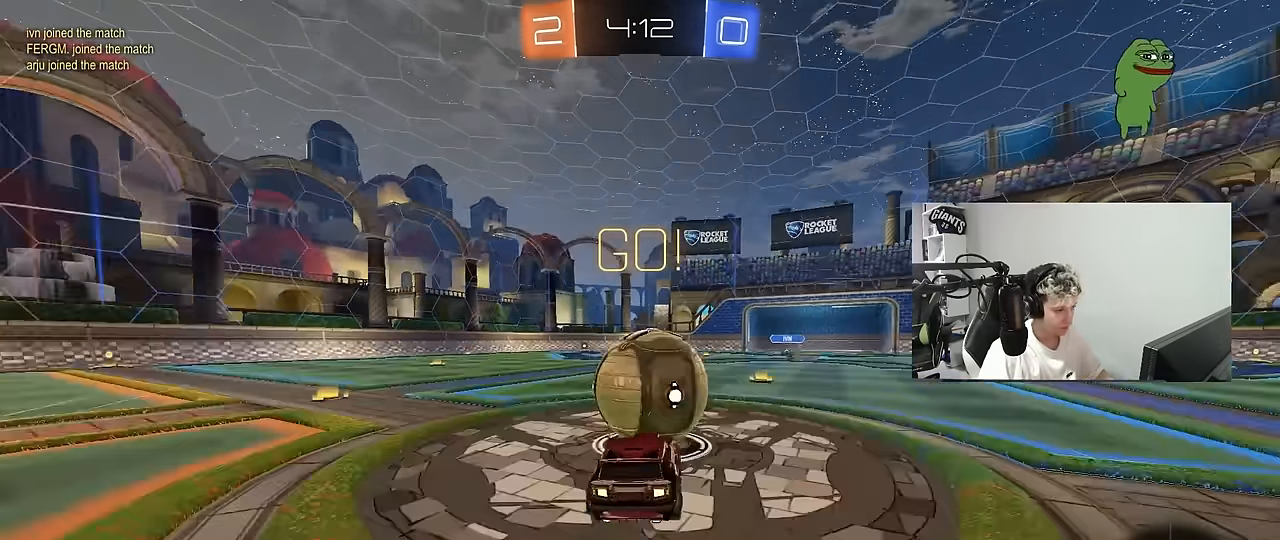
{"keys": ["a", "shift"], "mouse": [], "mouse_move": "still", "events": [[50, "mouse_right", "up"], [83, "mouse_right", "down"], [150, "s", "down"], [150, "w", "up"], [333, "mouse_right", "up"], [466, "s", "up"]]}
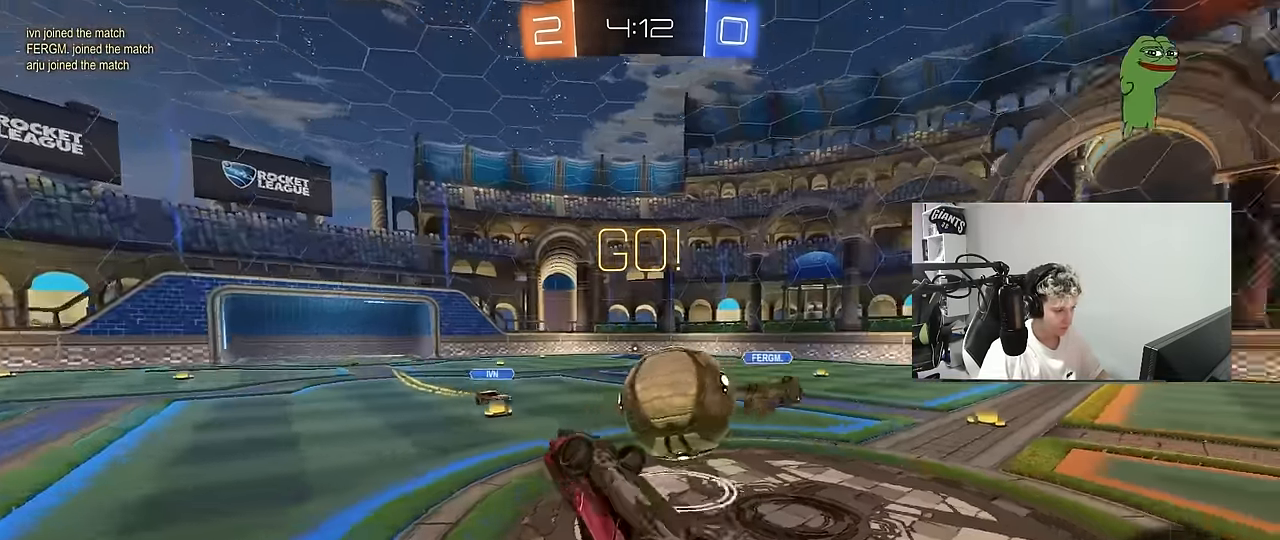
{"keys": [], "mouse": [], "mouse_move": "still", "events": [[300, "a", "up"], [300, "shift", "up"]]}
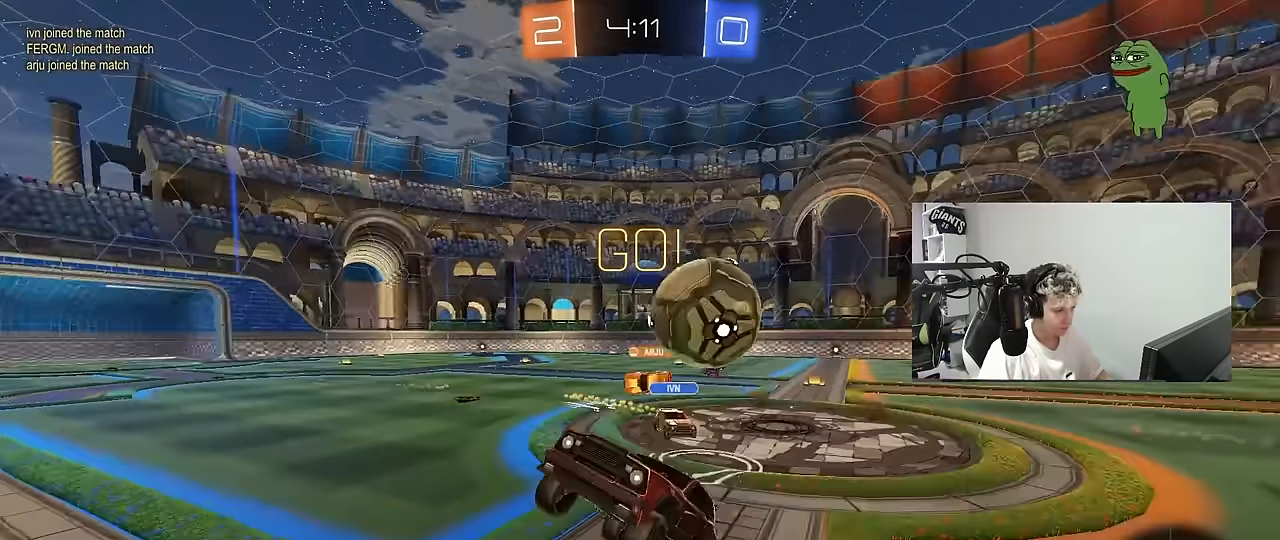
{"keys": ["a", "w"], "mouse": [], "mouse_move": "still", "events": [[133, "a", "down"], [166, "w", "down"]]}
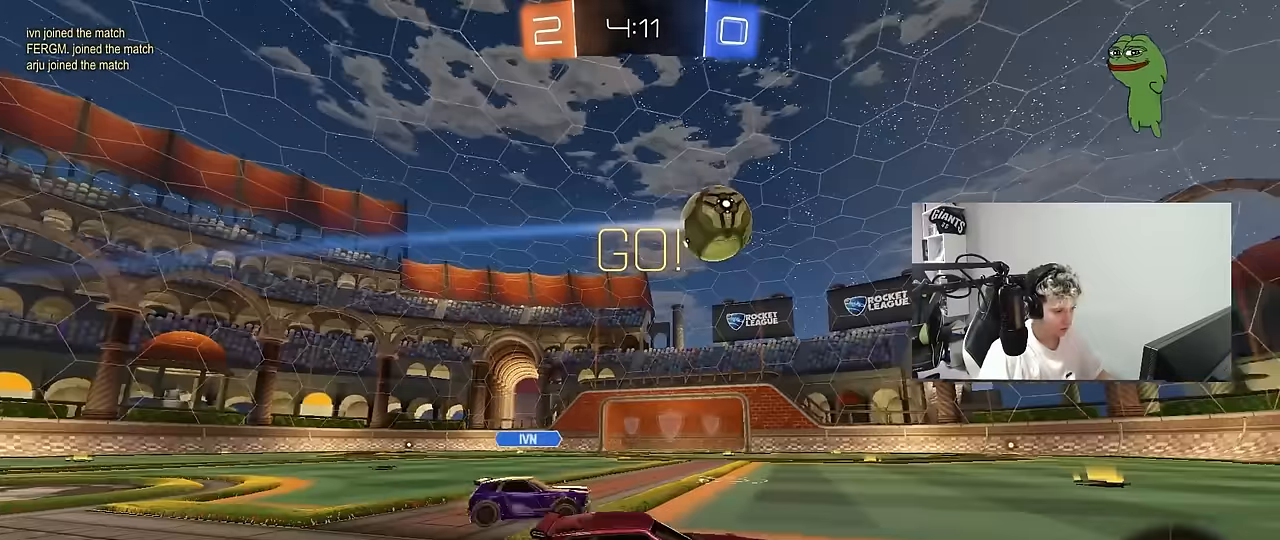
{"keys": ["a", "w"], "mouse": ["left"], "mouse_move": "down-left", "events": [[233, "a", "up"], [233, "d", "down"], [333, "a", "down"], [333, "d", "up"], [417, "mouse_left", "down"]]}
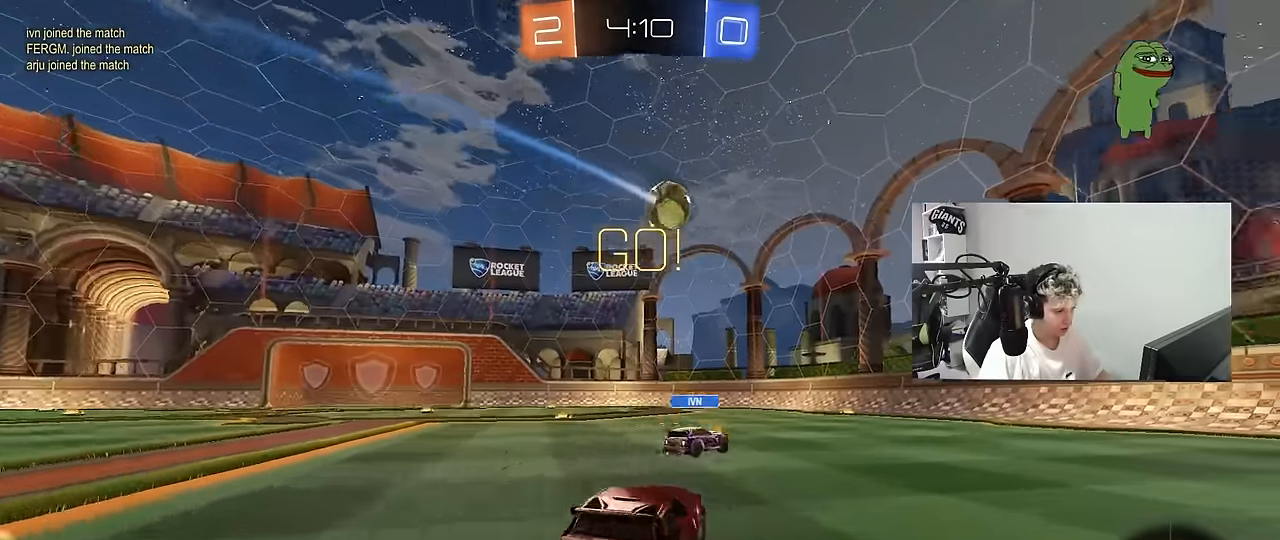
{"keys": ["a", "s", "shift"], "mouse": ["left"], "mouse_move": "still", "events": [[117, "a", "up"], [167, "d", "down"], [167, "mouse_right", "down"], [250, "a", "down"], [250, "d", "up"], [250, "mouse_right", "up"], [250, "shift", "down"], [300, "mouse_right", "down"], [350, "w", "up"], [400, "s", "down"], [483, "mouse_right", "up"]]}
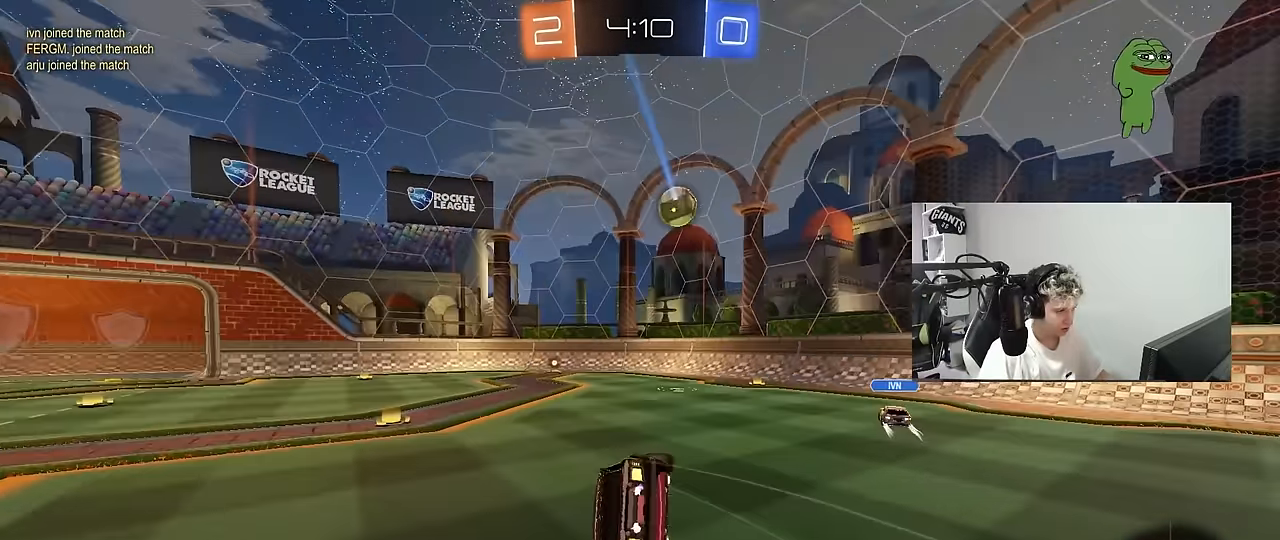
{"keys": ["a", "s", "shift"], "mouse": ["left"], "mouse_move": "still", "events": [[217, "s", "up"], [367, "s", "down"]]}
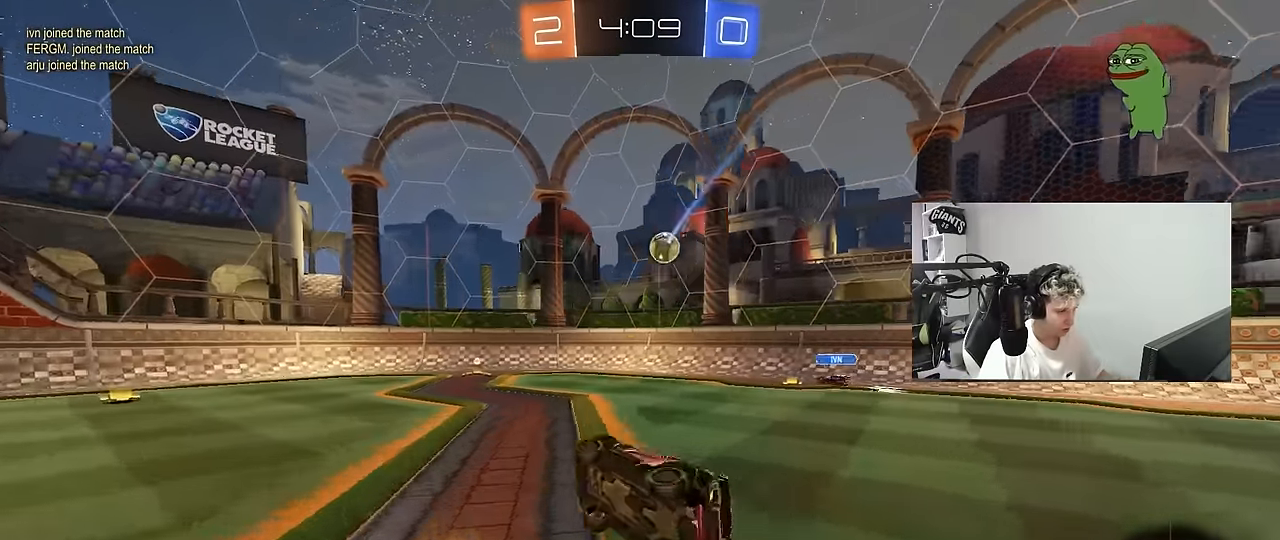
{"keys": ["w"], "mouse": [], "mouse_move": "still", "events": [[100, "shift", "up"], [183, "a", "up"], [183, "s", "up"], [333, "mouse_left", "up"], [383, "w", "down"]]}
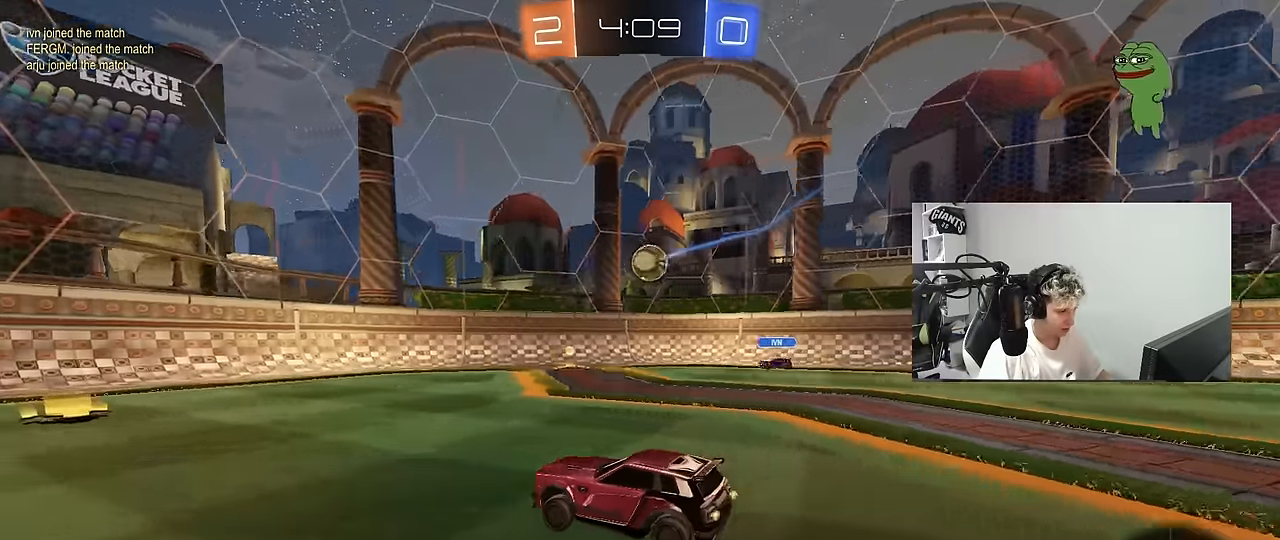
{"keys": ["a", "shift", "w"], "mouse": [], "mouse_move": "still", "events": [[433, "a", "down"], [433, "shift", "down"]]}
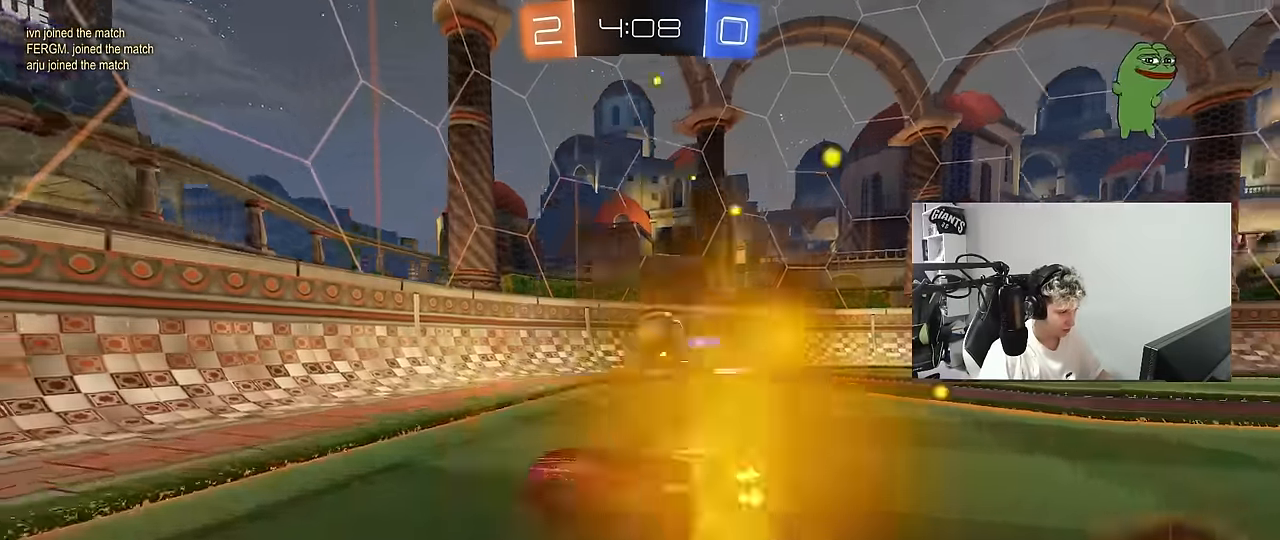
{"keys": ["a", "w"], "mouse": [], "mouse_move": "still", "events": [[133, "shift", "up"], [267, "w", "up"], [500, "w", "down"]]}
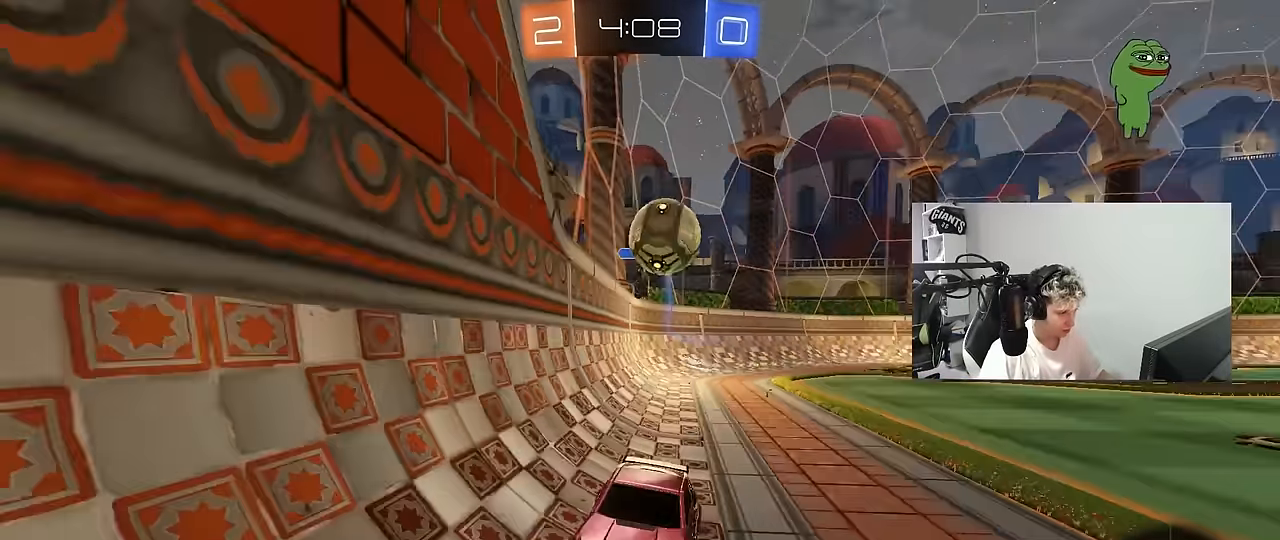
{"keys": [], "mouse": [], "mouse_move": "still", "events": [[50, "a", "up"], [183, "d", "down"], [283, "w", "up"], [333, "d", "up"]]}
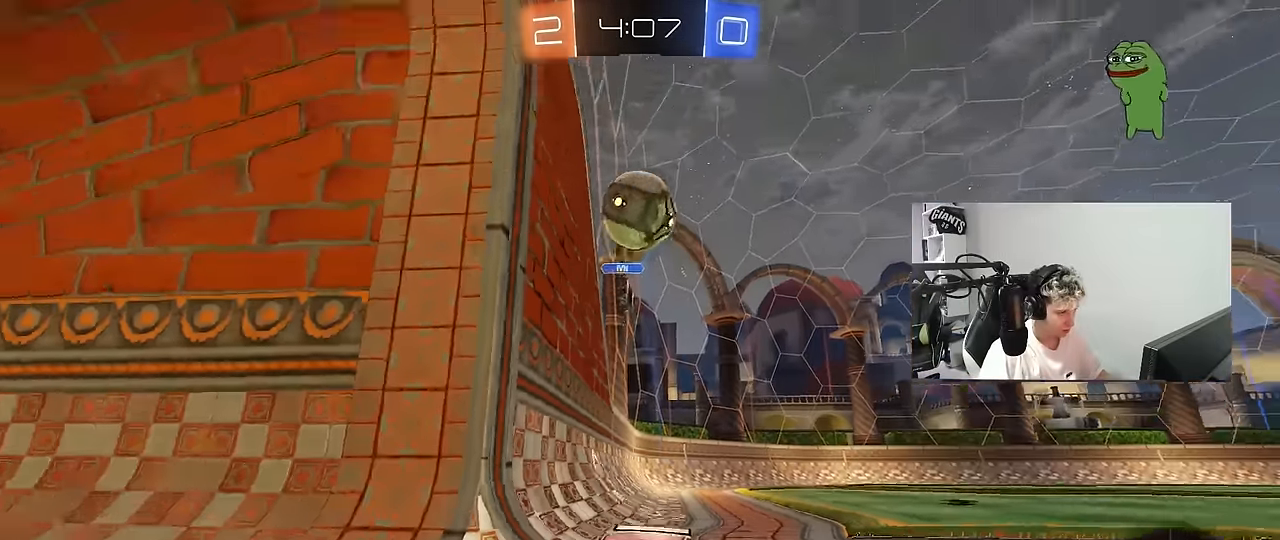
{"keys": [], "mouse": [], "mouse_move": "up", "events": [[217, "s", "down"], [250, "mouse_right", "down"], [300, "a", "down"], [350, "a", "up"], [350, "d", "down"], [483, "d", "up"], [483, "mouse_right", "up"], [483, "s", "up"]]}
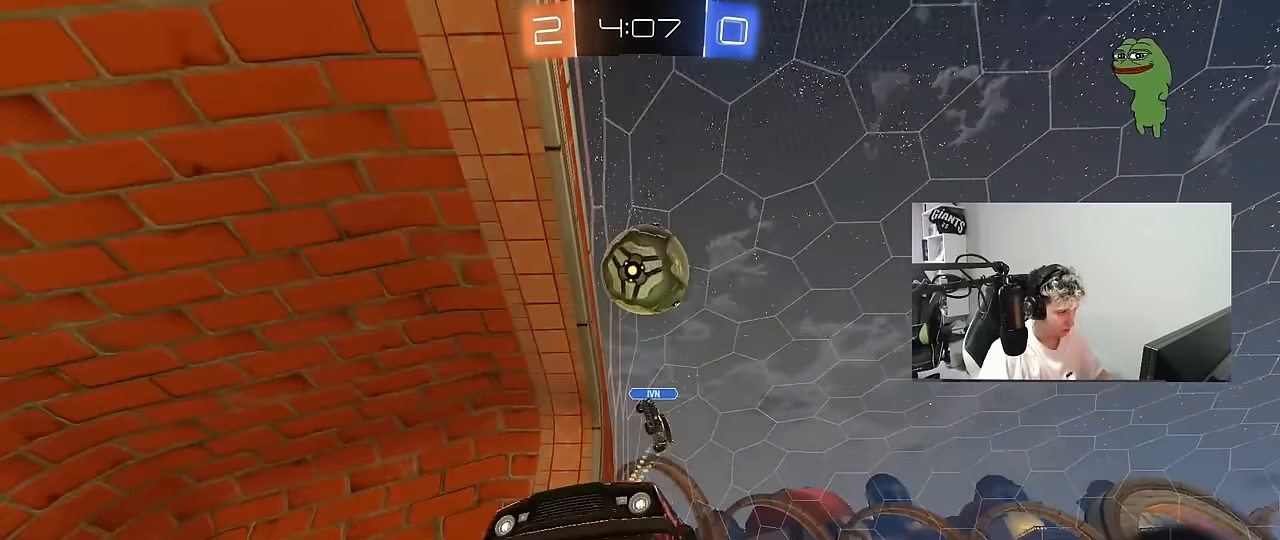
{"keys": ["a", "s"], "mouse": [], "mouse_move": "still", "events": [[33, "mouse_right", "down"], [83, "a", "down"], [83, "shift", "down"], [267, "mouse_right", "up"], [450, "s", "down"], [500, "shift", "up"]]}
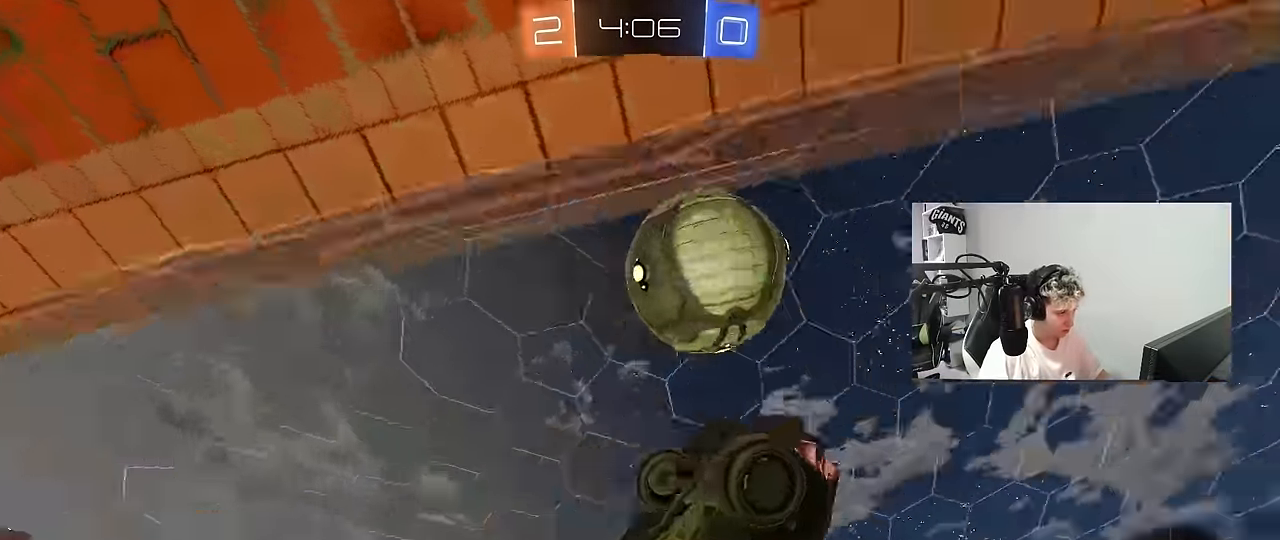
{"keys": ["d", "w"], "mouse": ["left"], "mouse_move": "still", "events": [[50, "mouse_left", "down"], [50, "shift", "down"], [100, "s", "up"], [183, "s", "down"], [233, "s", "up"], [333, "d", "down"], [383, "a", "up"], [383, "shift", "up"], [433, "w", "down"]]}
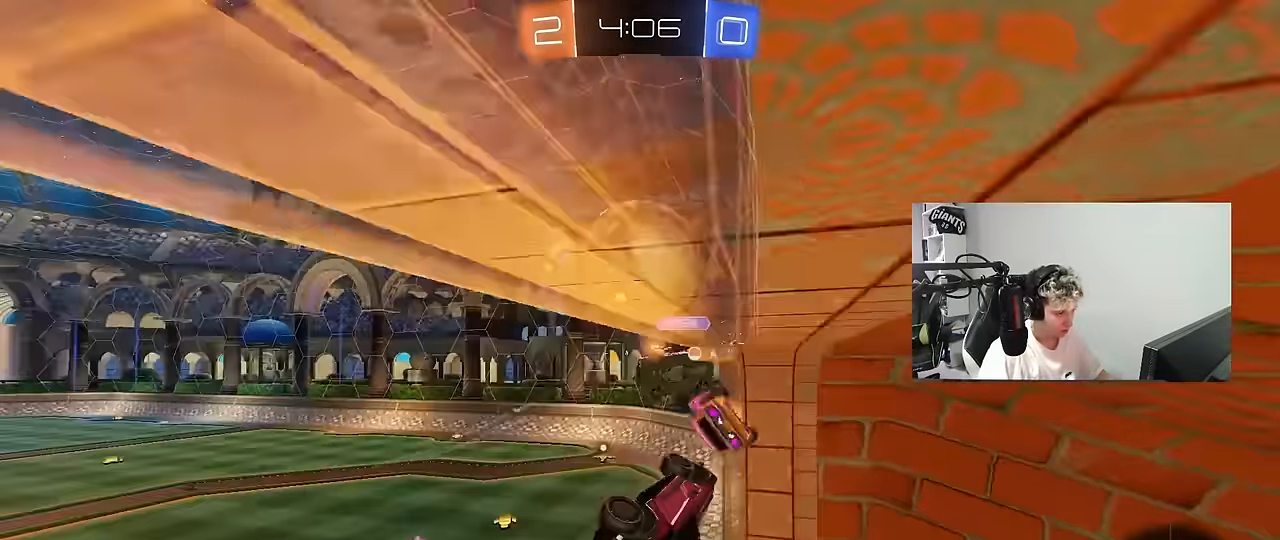
{"keys": ["a", "s"], "mouse": [], "mouse_move": "still", "events": [[67, "d", "up"], [67, "w", "up"], [117, "a", "down"], [150, "mouse_left", "up"], [150, "shift", "down"], [300, "s", "down"], [350, "shift", "up"]]}
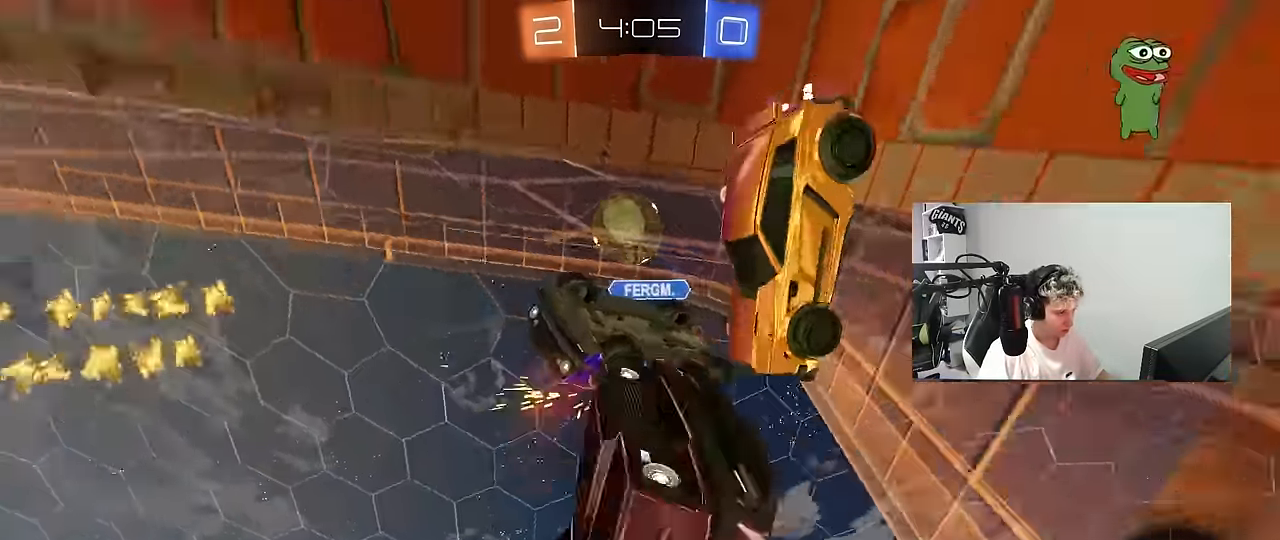
{"keys": ["a", "shift", "w"], "mouse": [], "mouse_move": "still", "events": [[33, "a", "up"], [83, "s", "up"], [167, "a", "down"], [267, "shift", "down"], [367, "w", "down"]]}